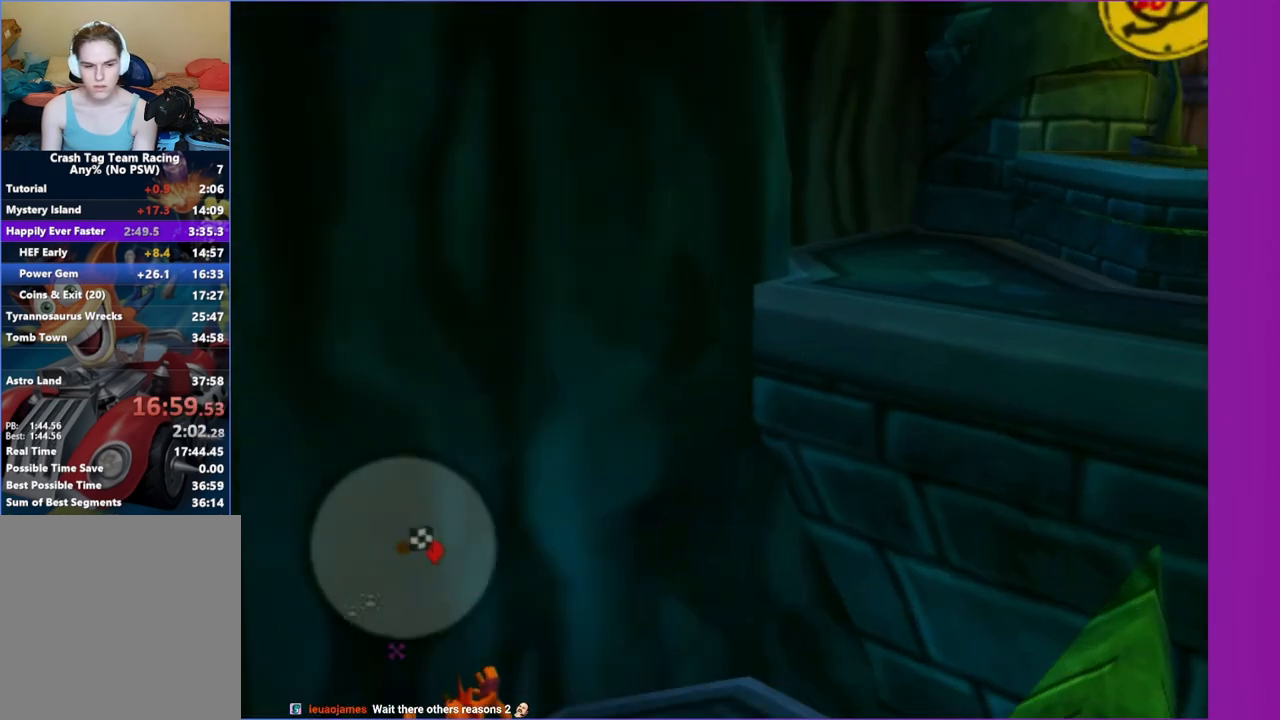
Gameplay with a controller (Xbox layout); each line is a JSON object with the inputs held at the frame after it. "button_events" lists button changes between this image and that frame as [ms after this image, input, new state], when the widget could be followed in between (sticks are given only as held states). Not read: L3 R3.
{"buttons": [], "left_stick": "down-left", "right_stick": "up-right", "button_events": []}
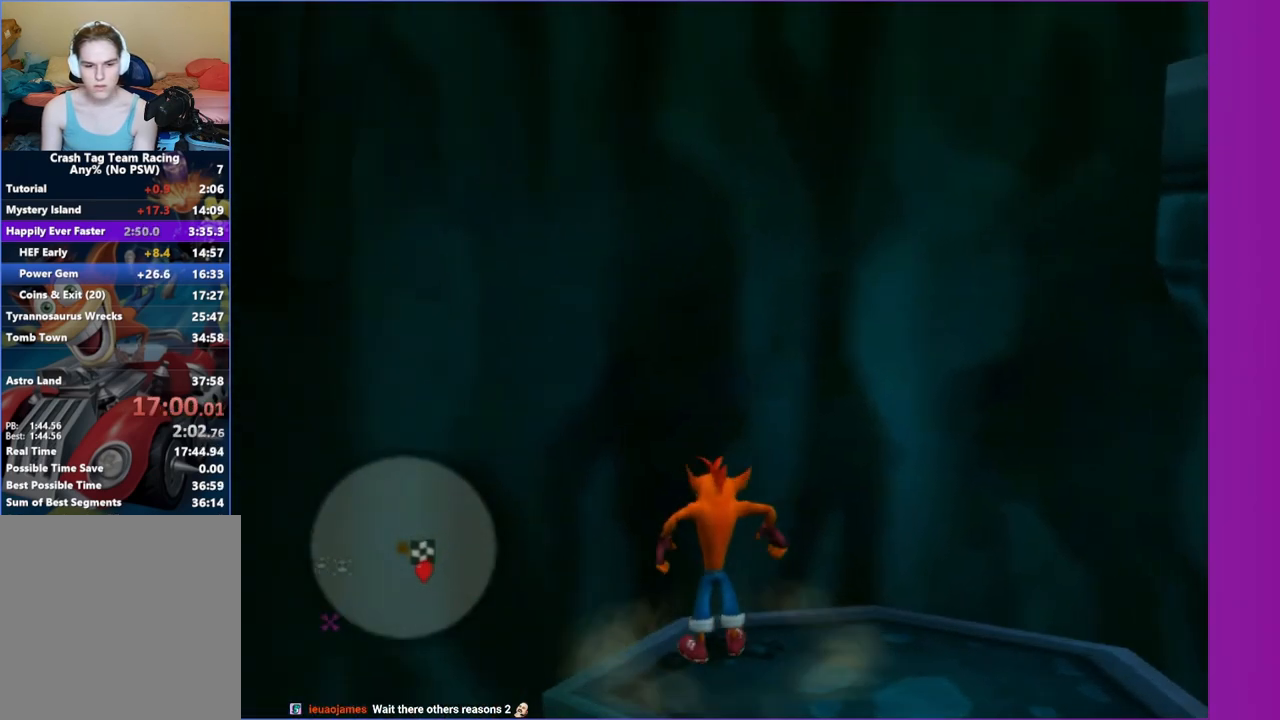
{"buttons": [], "left_stick": "down-left", "right_stick": "up-right", "button_events": []}
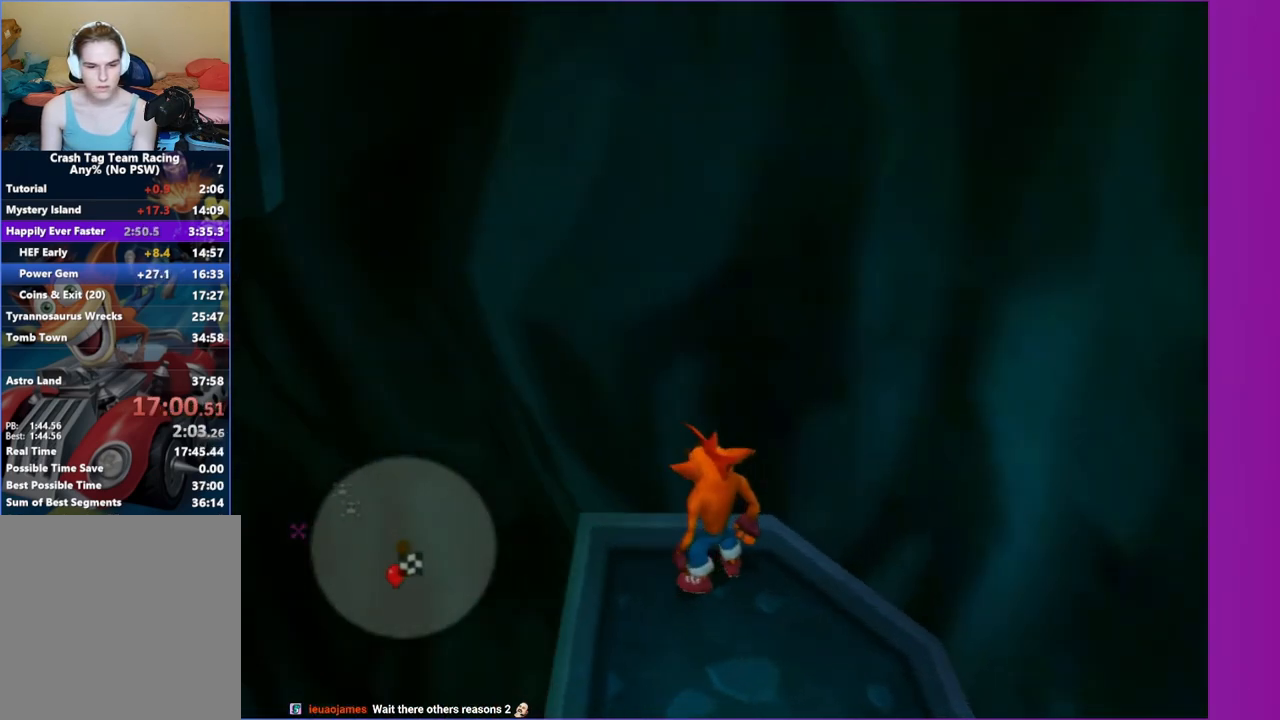
{"buttons": [], "left_stick": "up-left", "right_stick": "center", "button_events": []}
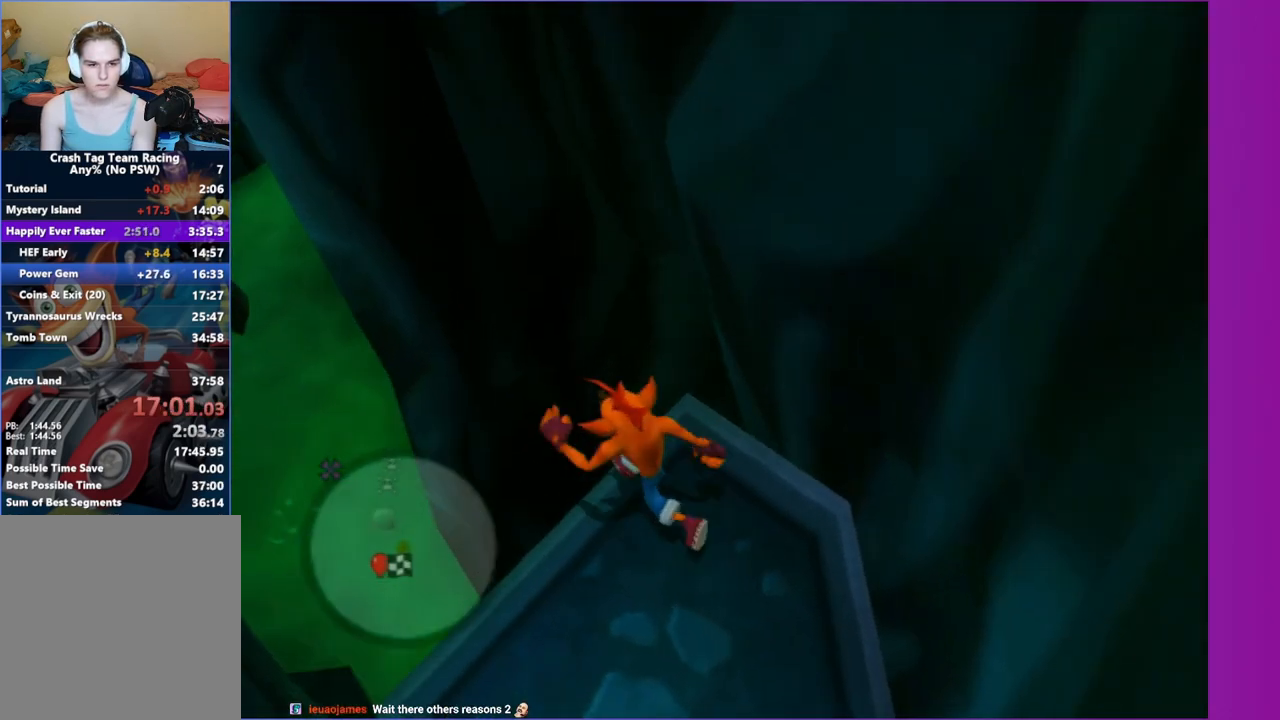
{"buttons": [], "left_stick": "up-left", "right_stick": "center", "button_events": [[83, "A", "down"], [250, "A", "up"]]}
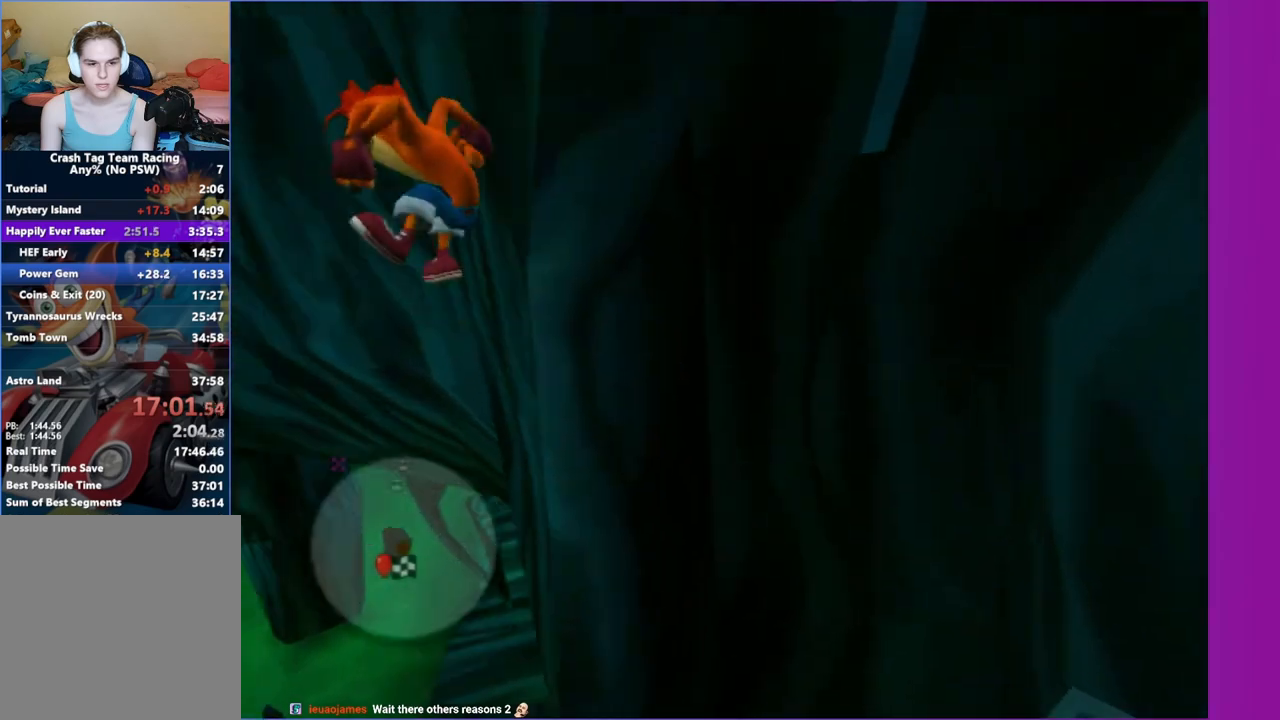
{"buttons": [], "left_stick": "up-left", "right_stick": "center", "button_events": [[17, "A", "down"], [167, "A", "up"], [317, "X", "down"], [433, "X", "up"]]}
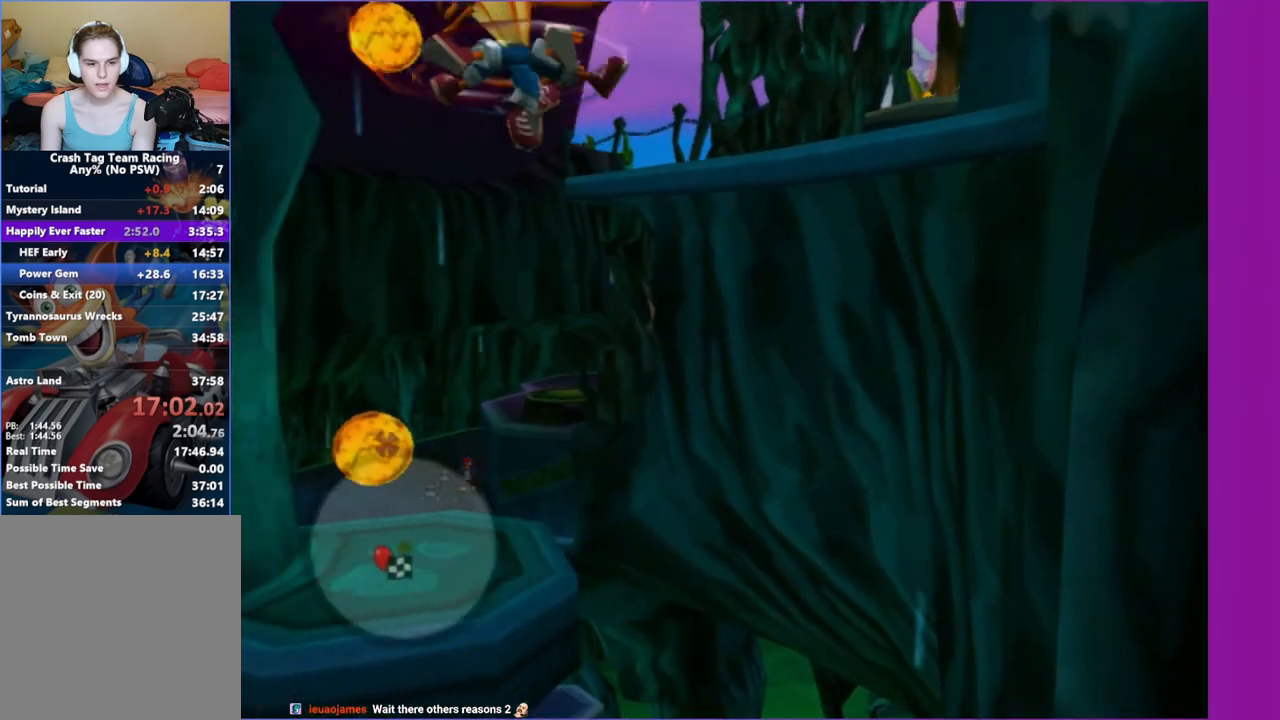
{"buttons": [], "left_stick": "up-right", "right_stick": "center", "button_events": []}
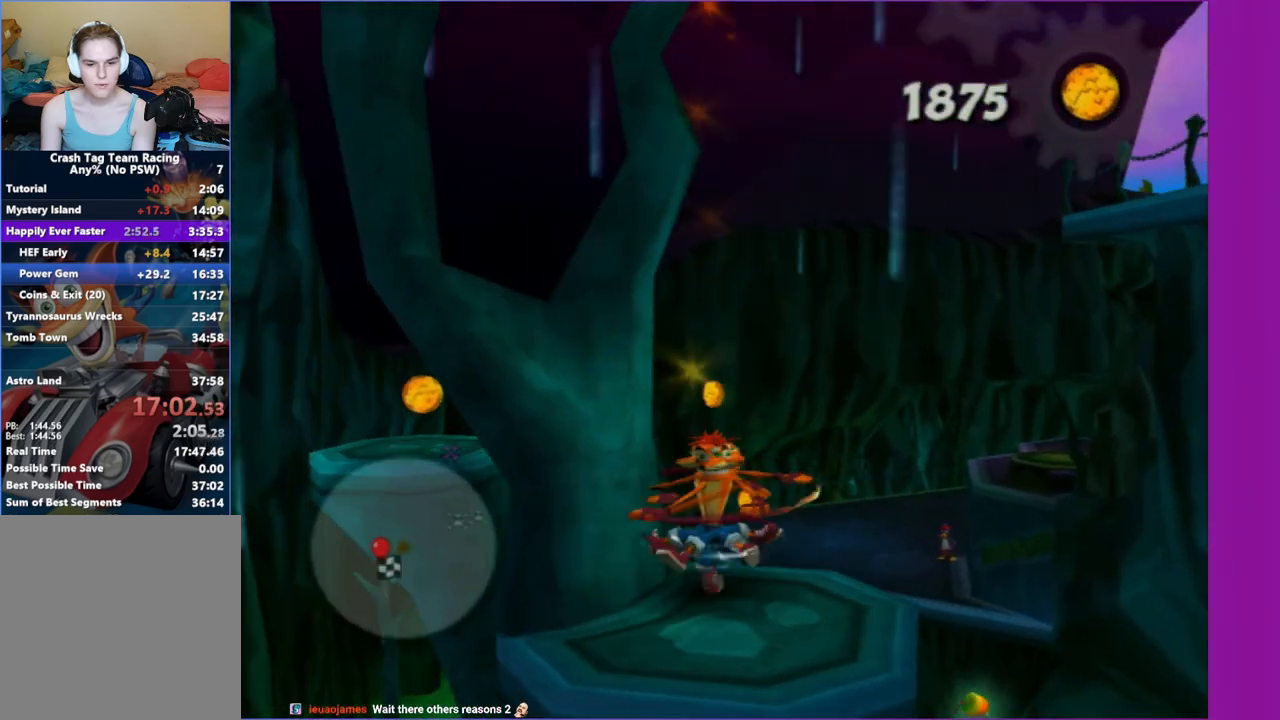
{"buttons": [], "left_stick": "up-right", "right_stick": "center", "button_events": [[33, "A", "down"], [267, "A", "up"]]}
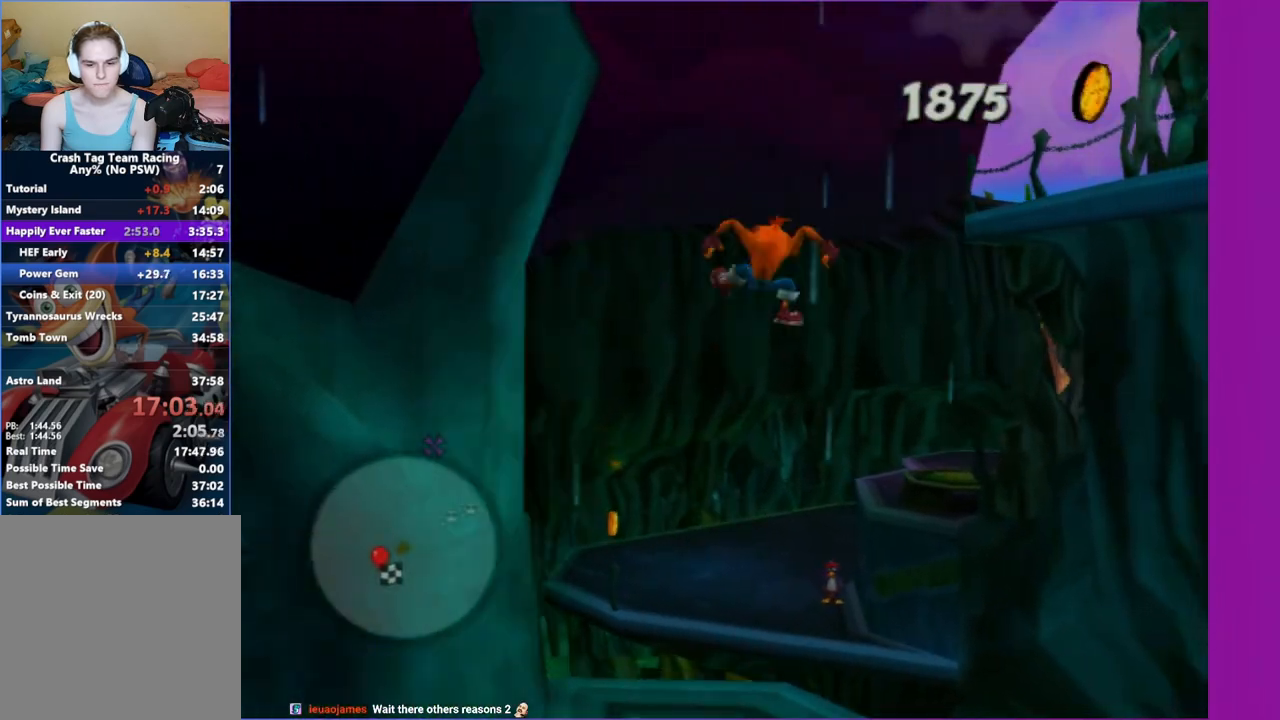
{"buttons": ["X"], "left_stick": "up", "right_stick": "center", "button_events": [[150, "A", "down"], [383, "A", "up"], [500, "X", "down"]]}
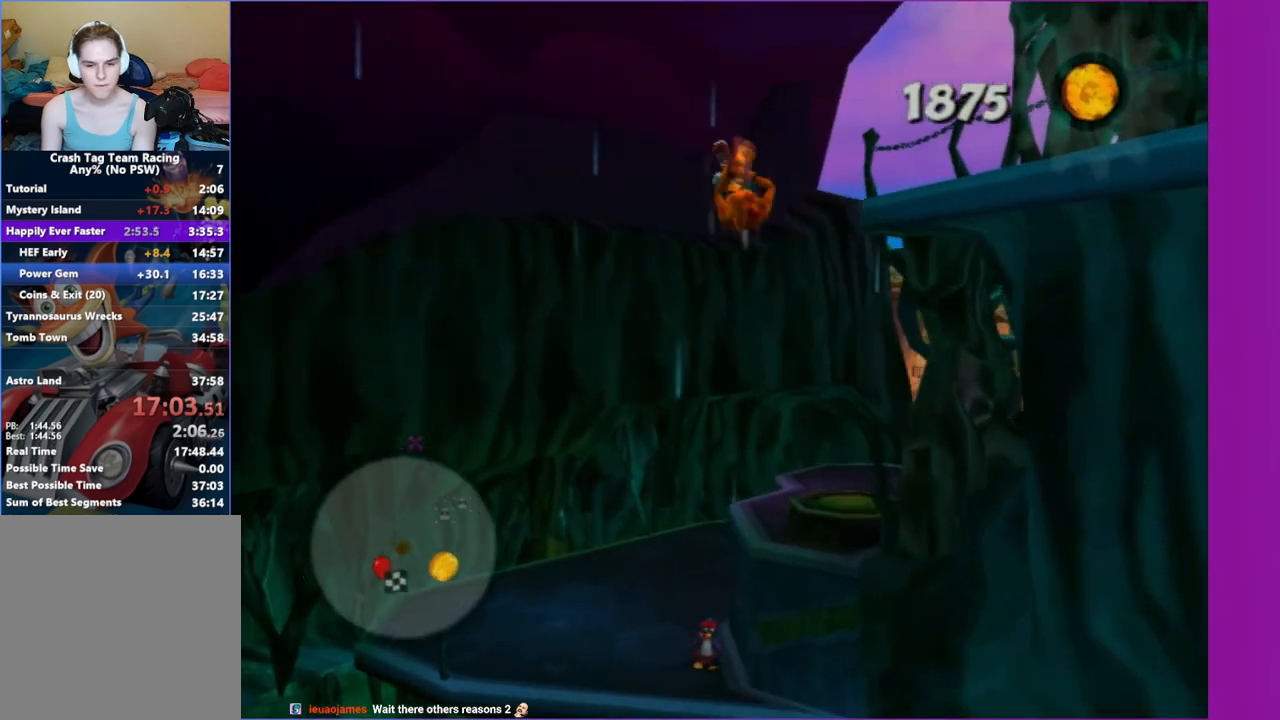
{"buttons": ["X"], "left_stick": "up", "right_stick": "center", "button_events": [[117, "X", "up"], [217, "X", "down"], [333, "X", "up"], [417, "X", "down"]]}
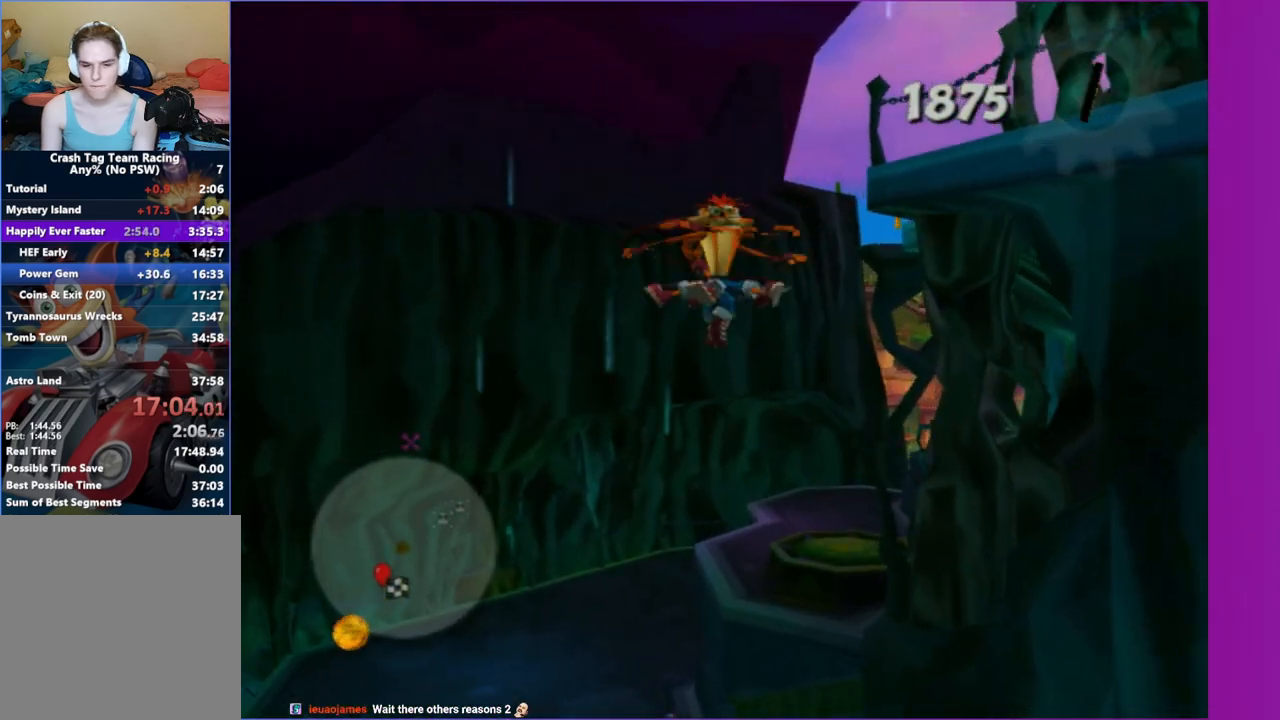
{"buttons": ["A"], "left_stick": "up", "right_stick": "left", "button_events": [[50, "X", "up"], [483, "A", "down"]]}
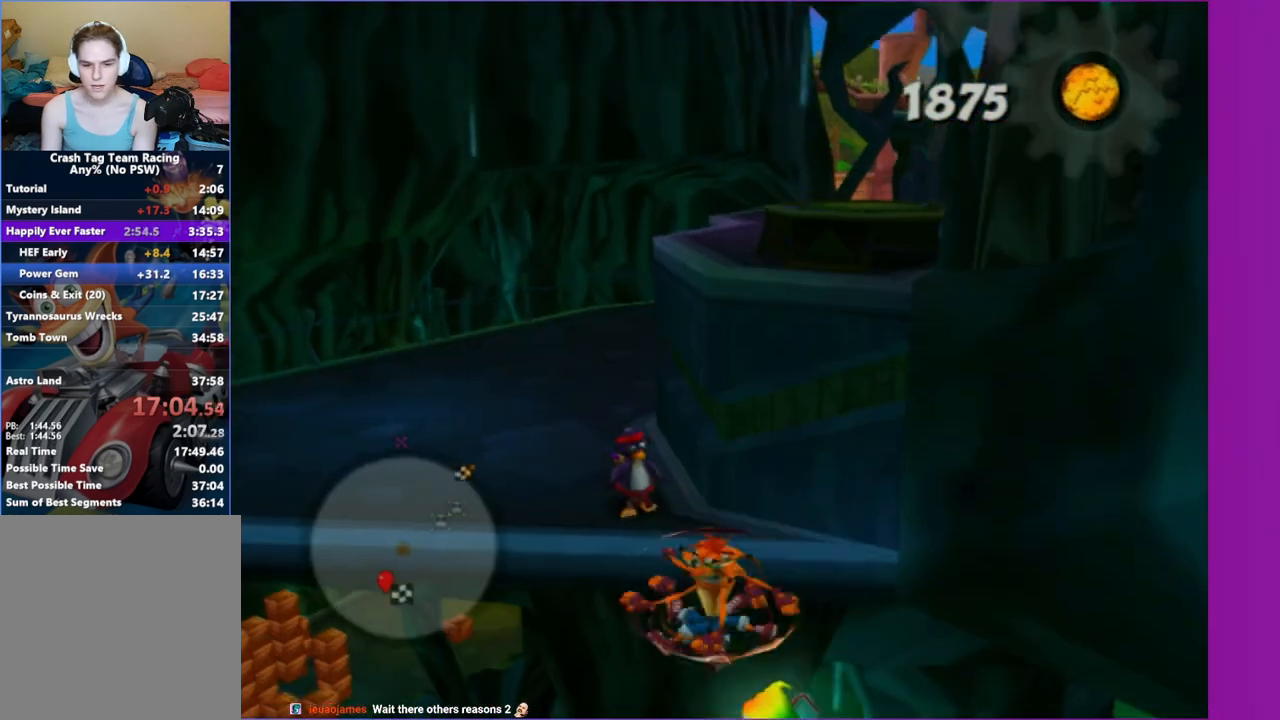
{"buttons": ["A"], "left_stick": "center", "right_stick": "center", "button_events": [[117, "A", "up"], [200, "A", "down"], [317, "A", "up"], [433, "A", "down"]]}
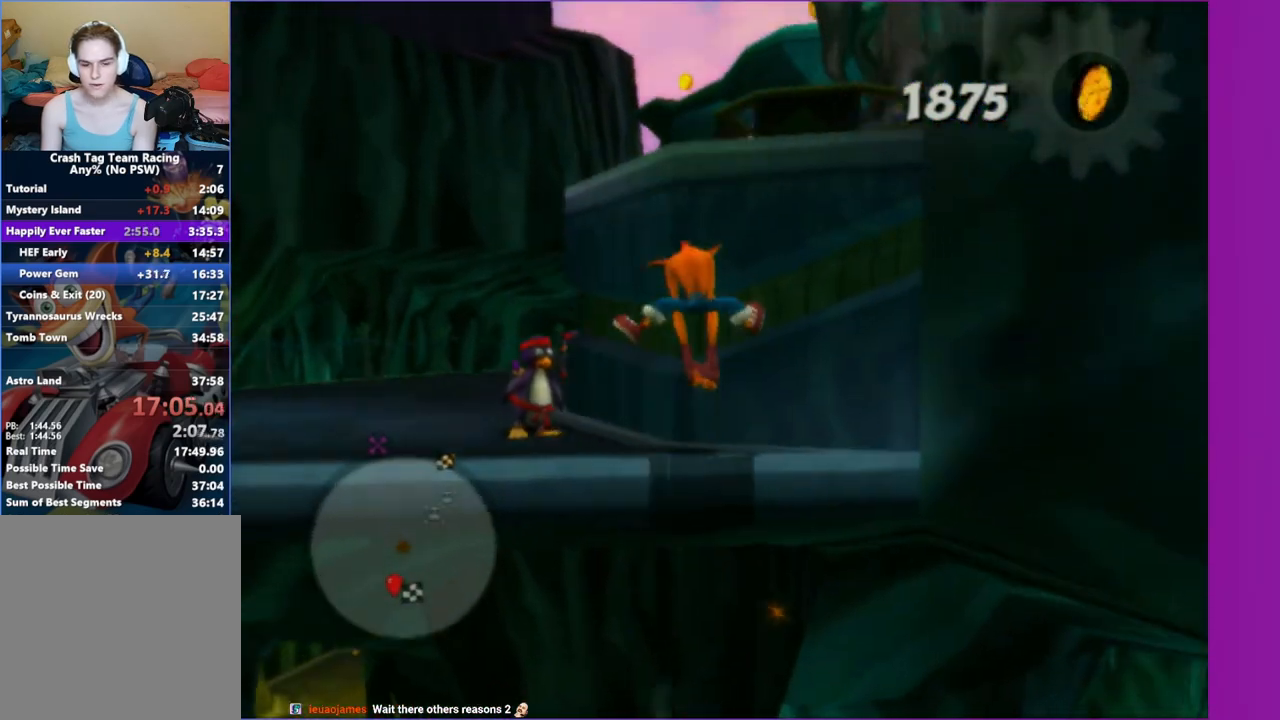
{"buttons": [], "left_stick": "up", "right_stick": "center", "button_events": [[17, "A", "up"], [350, "A", "down"], [467, "A", "up"]]}
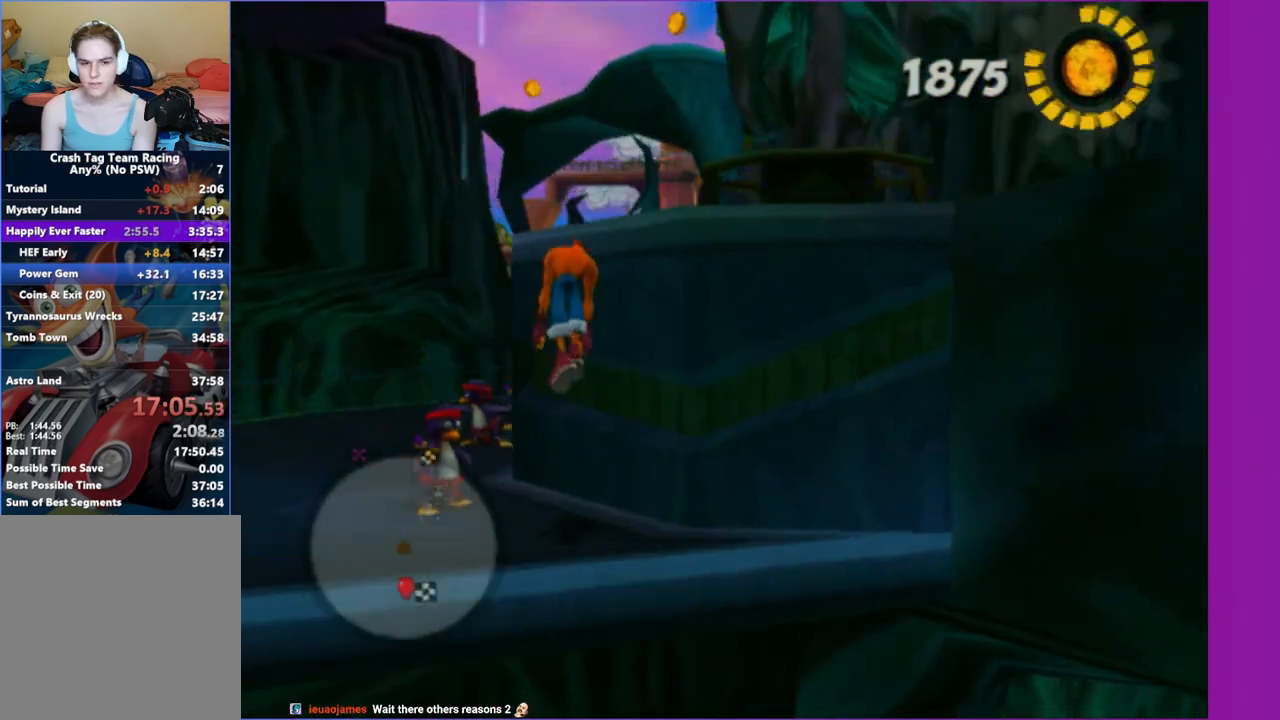
{"buttons": [], "left_stick": "up", "right_stick": "center", "button_events": [[67, "A", "down"], [183, "A", "up"]]}
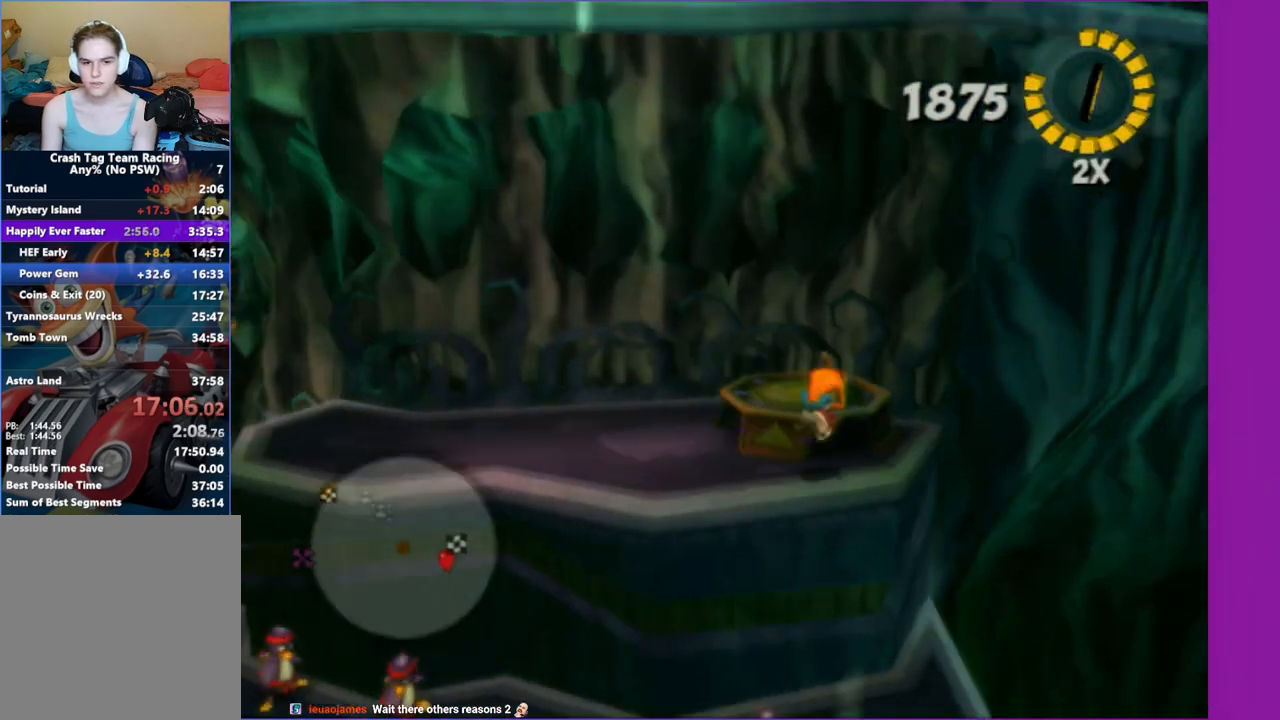
{"buttons": [], "left_stick": "up-left", "right_stick": "right", "button_events": [[200, "A", "down"], [300, "A", "up"]]}
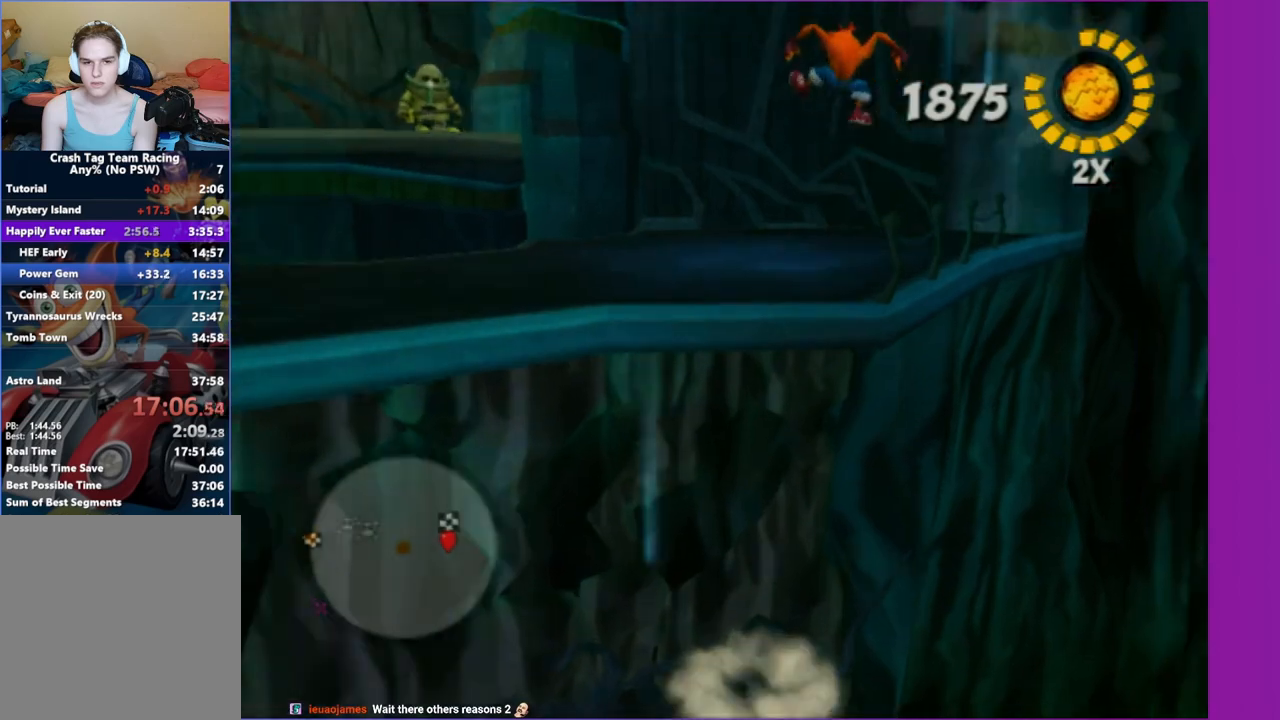
{"buttons": [], "left_stick": "up-left", "right_stick": "right", "button_events": []}
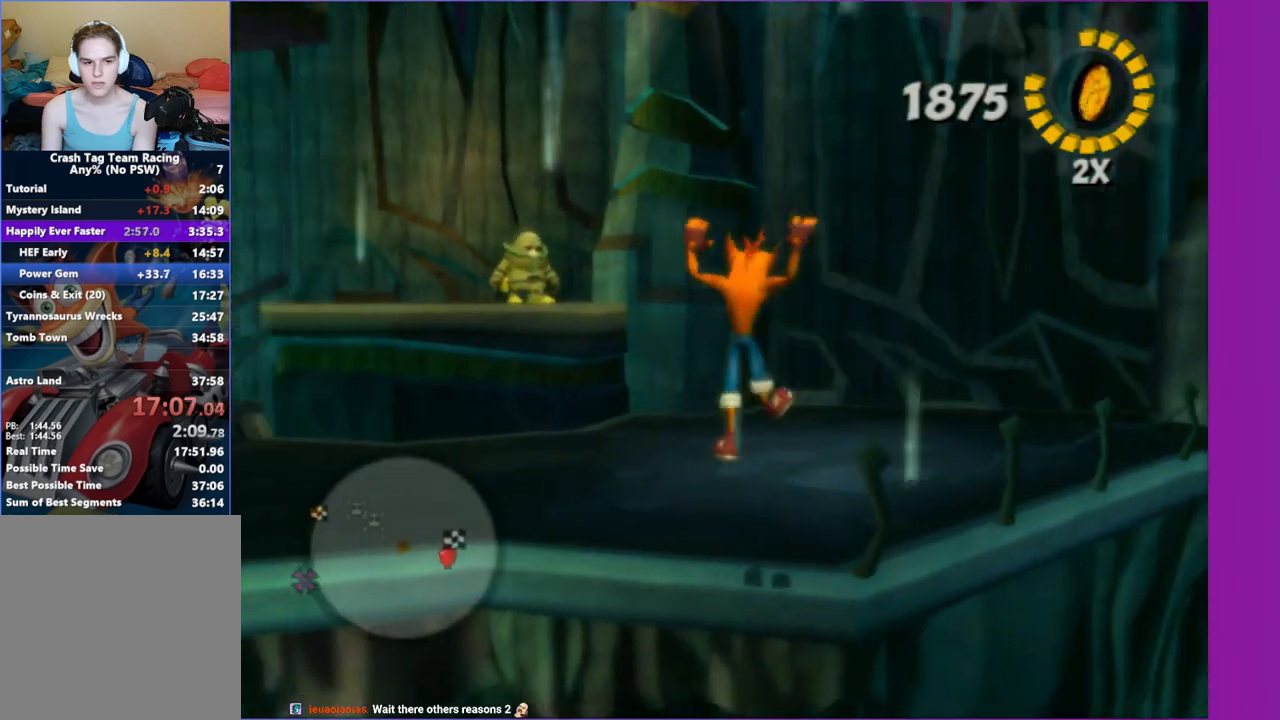
{"buttons": [], "left_stick": "up-left", "right_stick": "center", "button_events": [[217, "A", "down"], [333, "A", "up"]]}
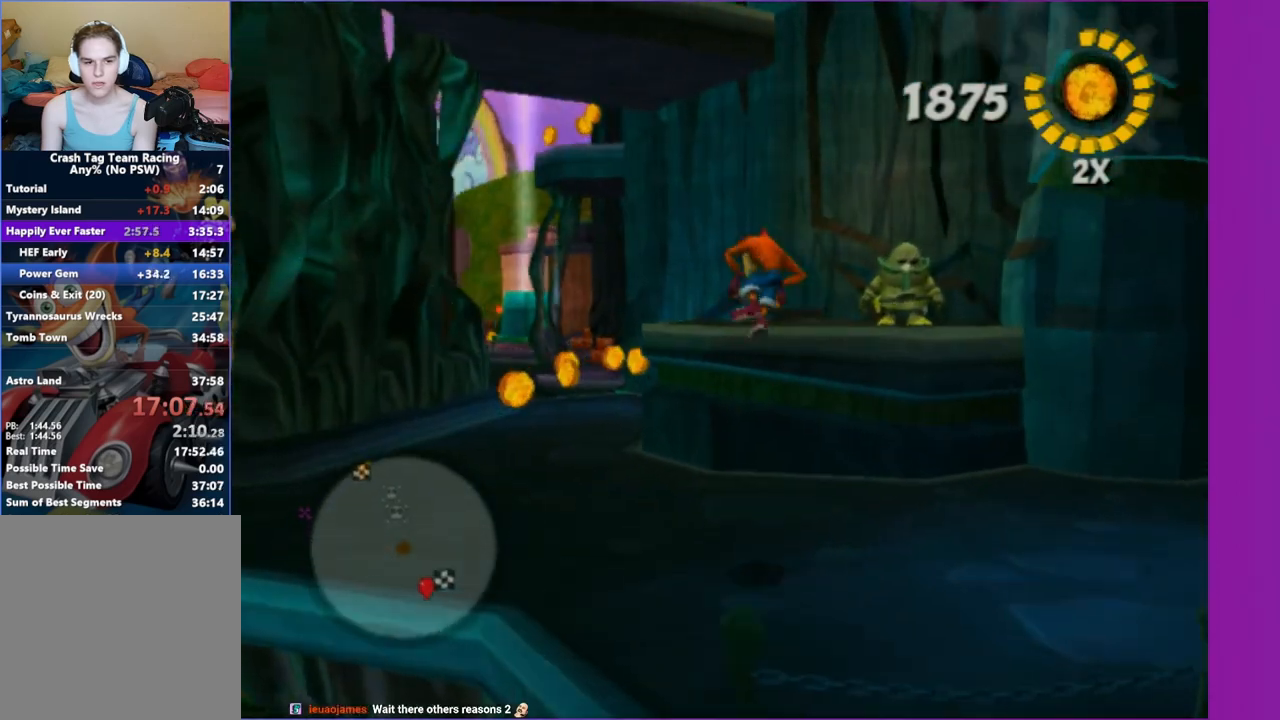
{"buttons": [], "left_stick": "up", "right_stick": "center", "button_events": []}
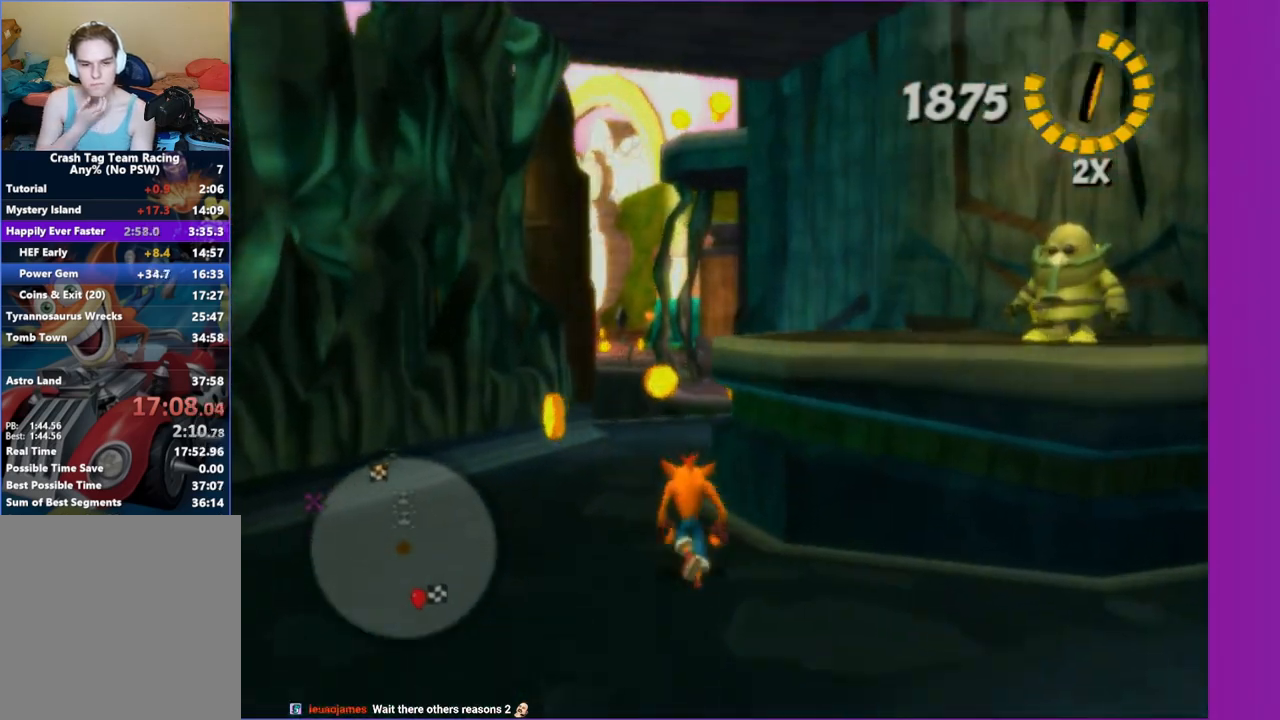
{"buttons": [], "left_stick": "up-right", "right_stick": "center", "button_events": []}
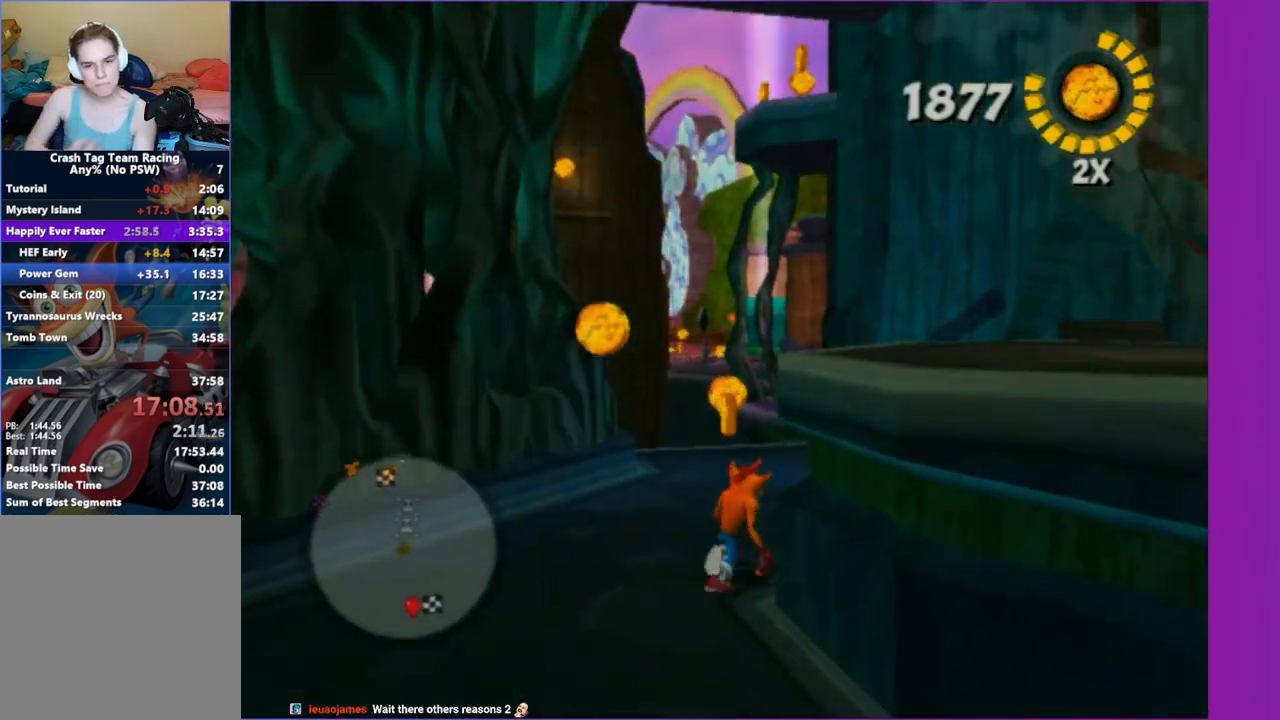
{"buttons": [], "left_stick": "up", "right_stick": "center", "button_events": []}
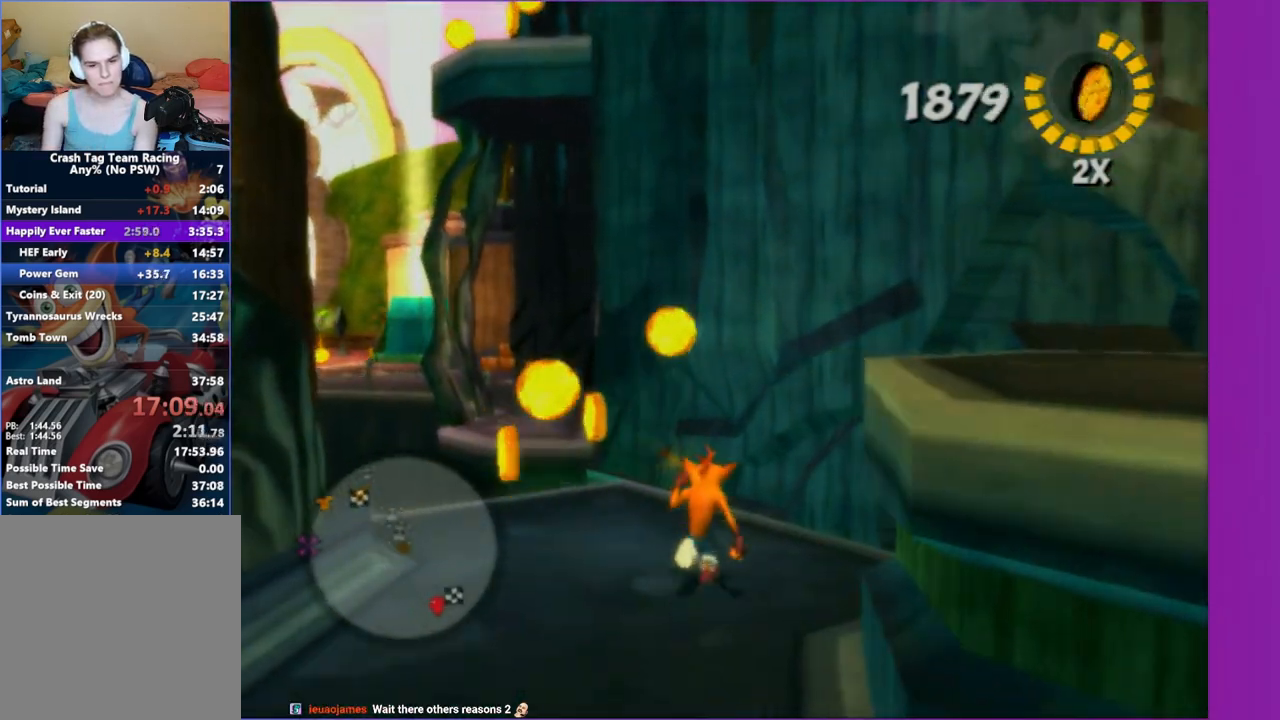
{"buttons": ["A"], "left_stick": "up", "right_stick": "center", "button_events": [[417, "A", "down"]]}
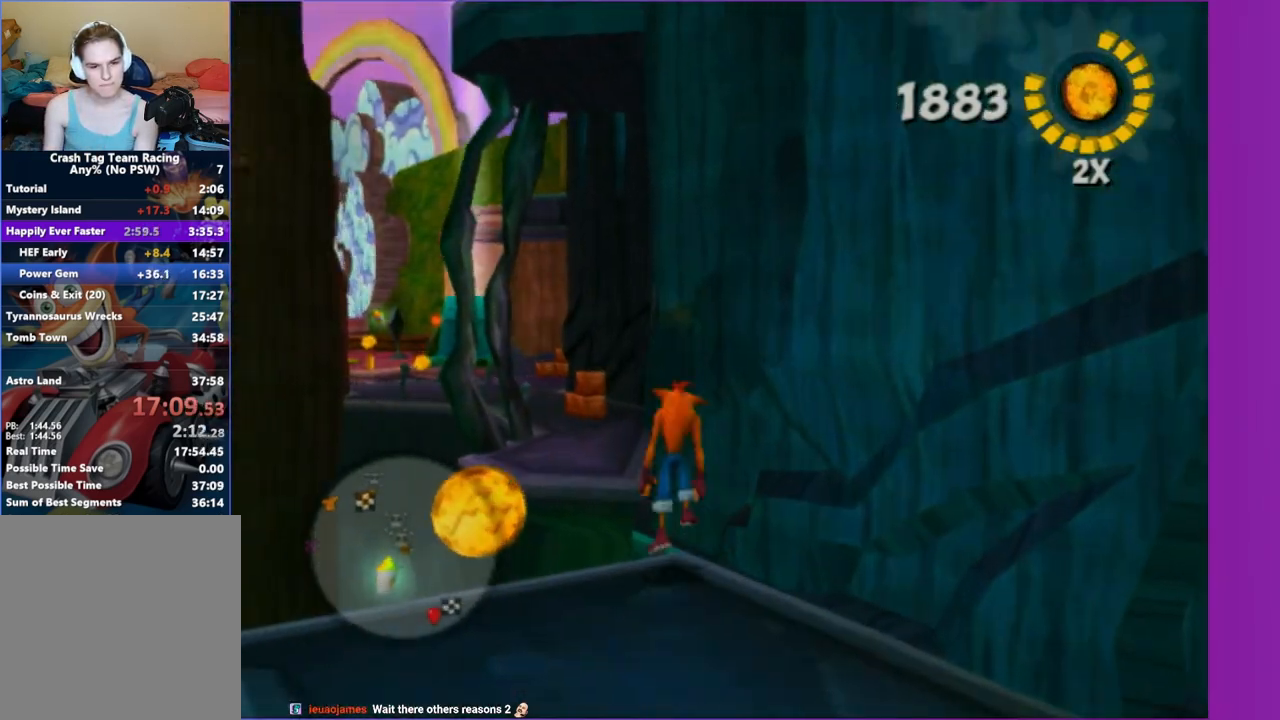
{"buttons": [], "left_stick": "up", "right_stick": "center", "button_events": [[50, "A", "up"], [133, "A", "down"], [233, "A", "up"]]}
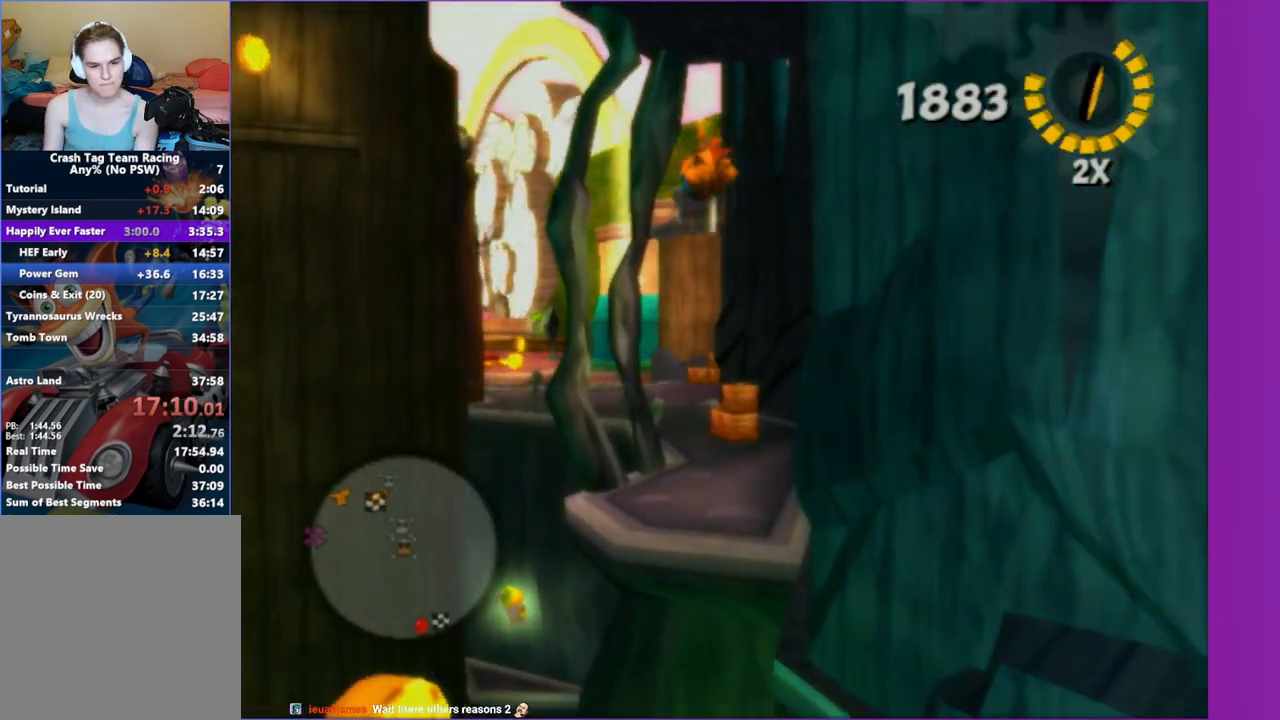
{"buttons": [], "left_stick": "up", "right_stick": "center", "button_events": []}
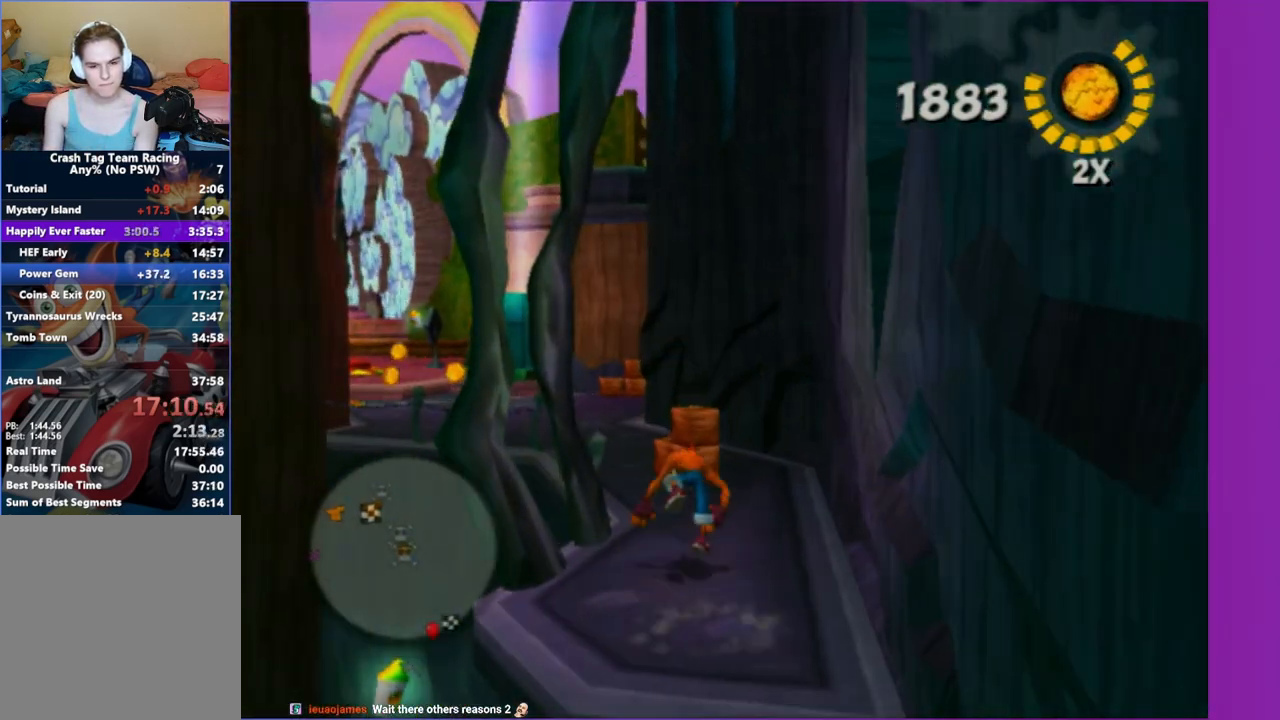
{"buttons": [], "left_stick": "up-left", "right_stick": "center", "button_events": [[200, "X", "down"], [350, "X", "up"]]}
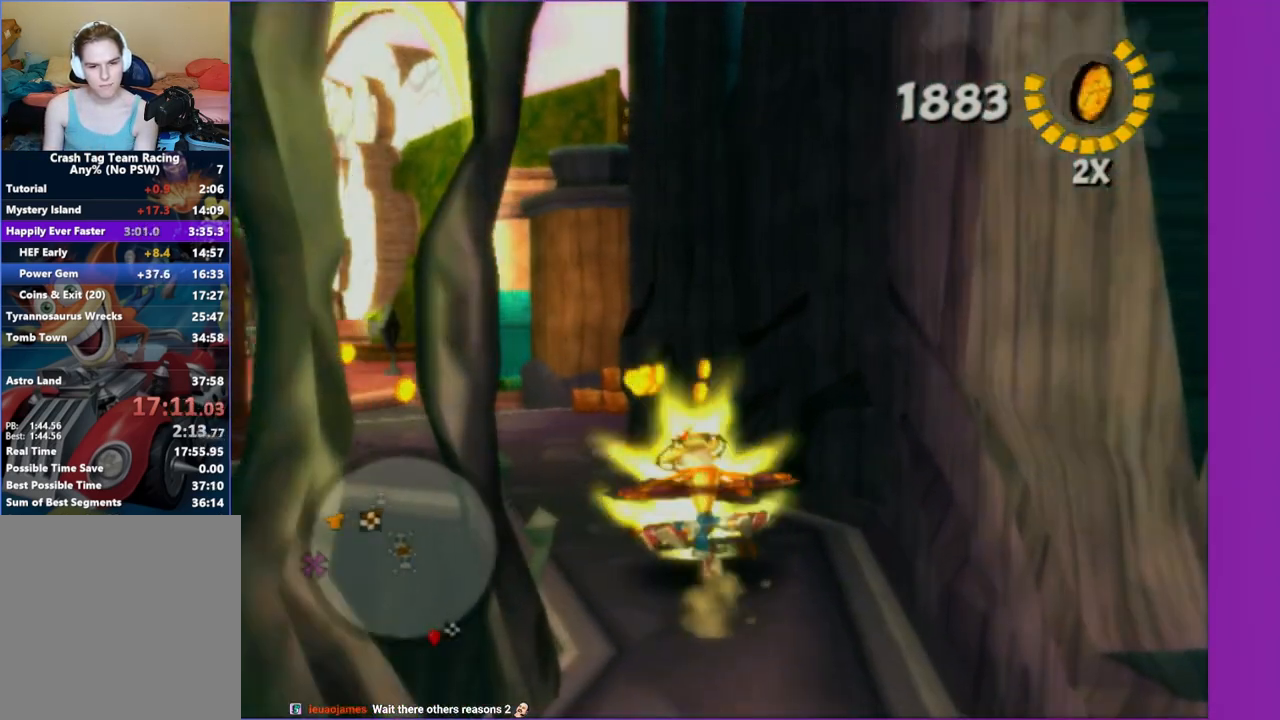
{"buttons": [], "left_stick": "up-left", "right_stick": "left"}
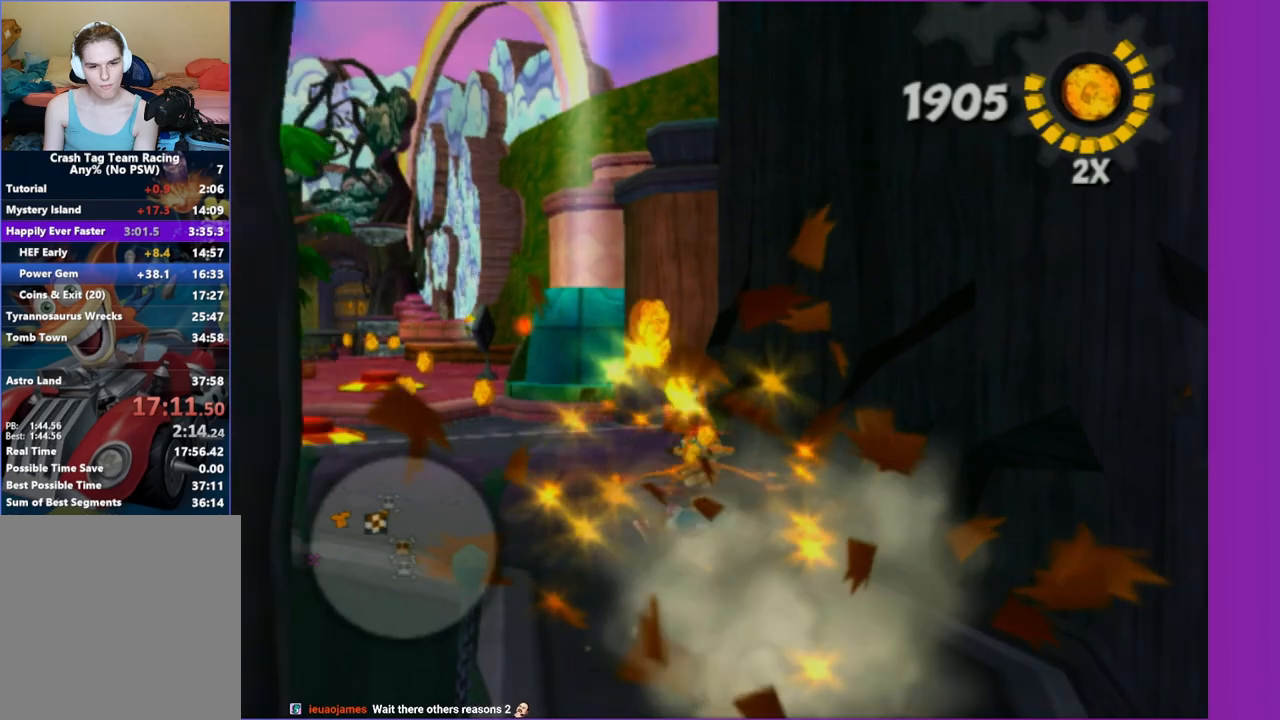
{"buttons": [], "left_stick": "up-left", "right_stick": "center"}
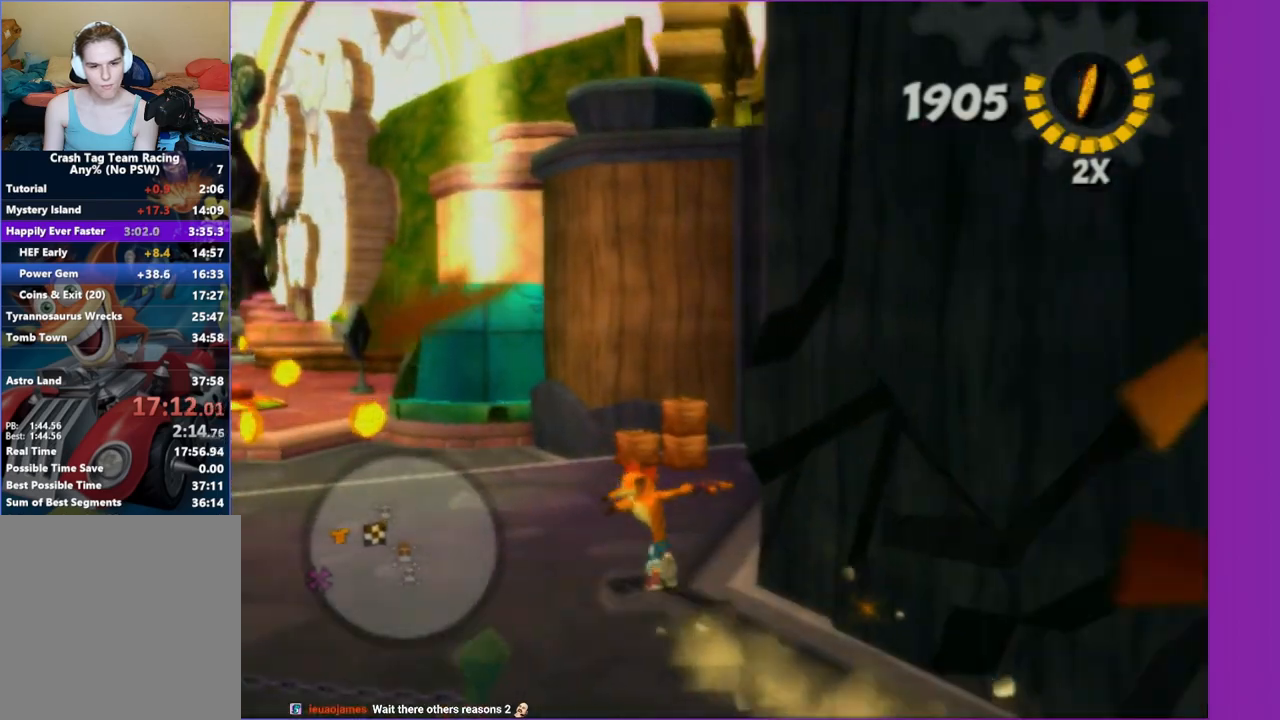
{"buttons": [], "left_stick": "up-left", "right_stick": "left", "button_events": [[50, "X", "down"], [183, "X", "up"]]}
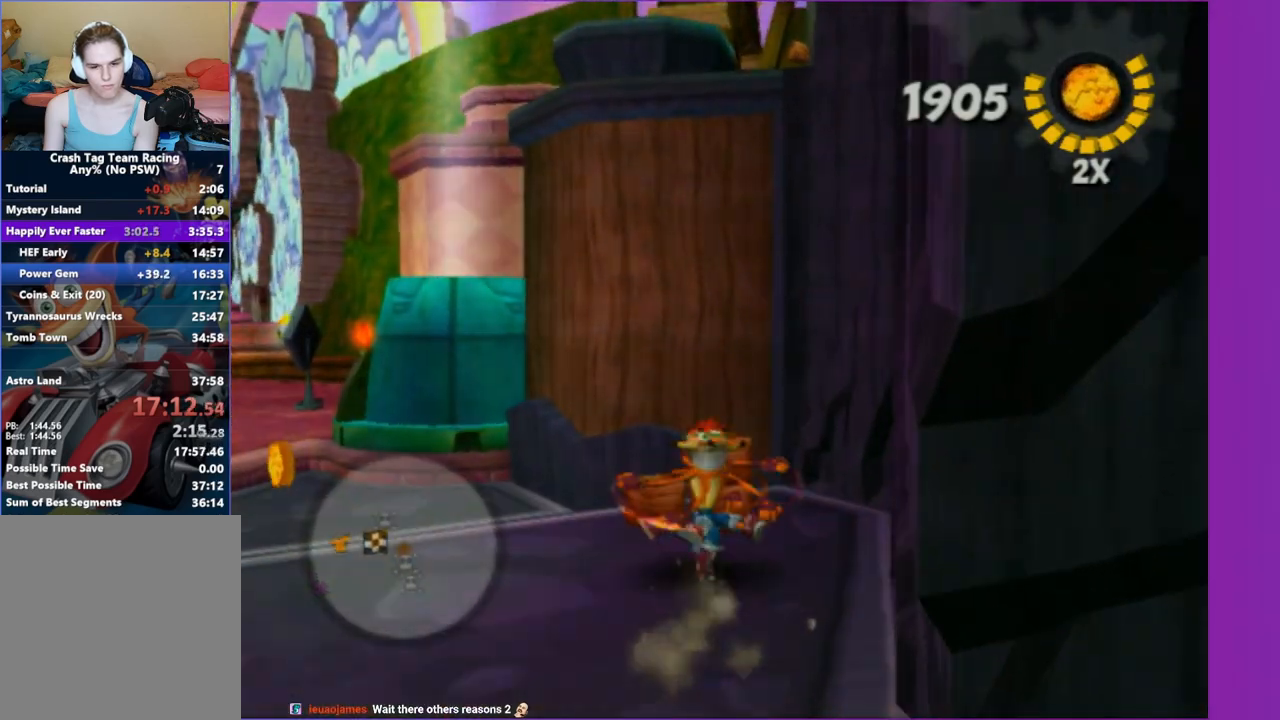
{"buttons": [], "left_stick": "up-left", "right_stick": "center", "button_events": []}
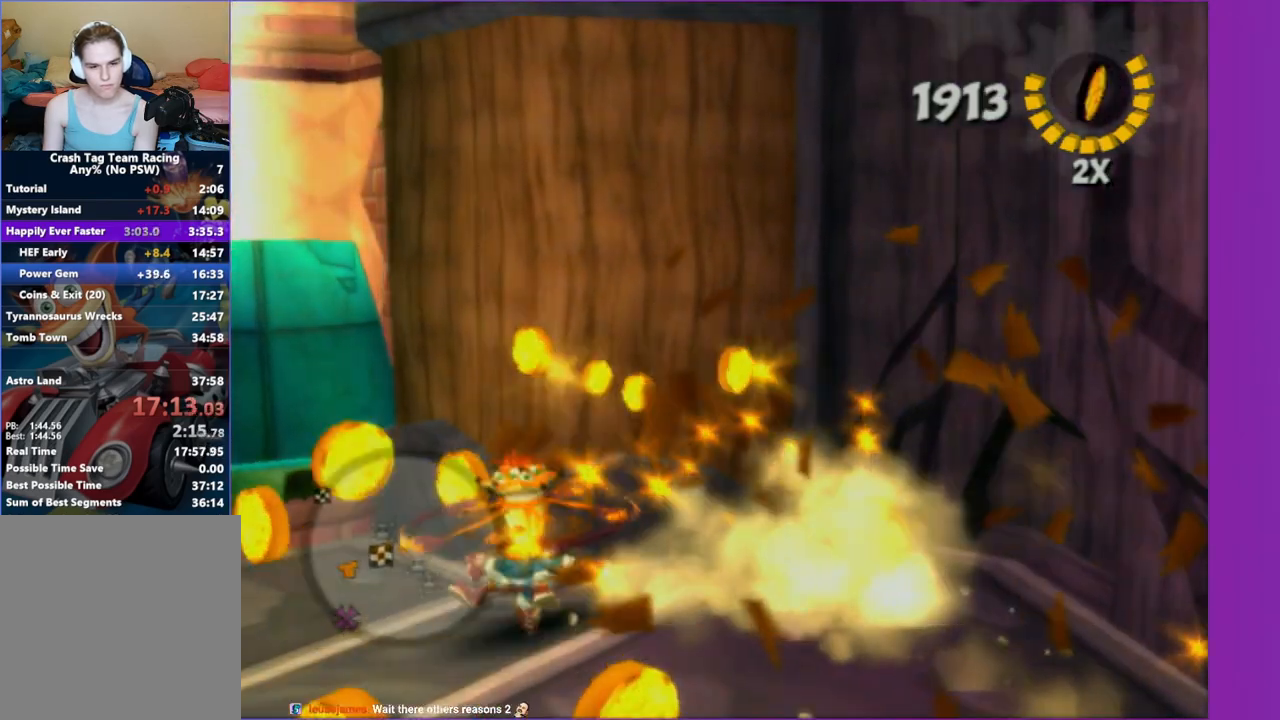
{"buttons": [], "left_stick": "up-right", "right_stick": "center", "button_events": [[433, "A", "down"], [500, "A", "up"]]}
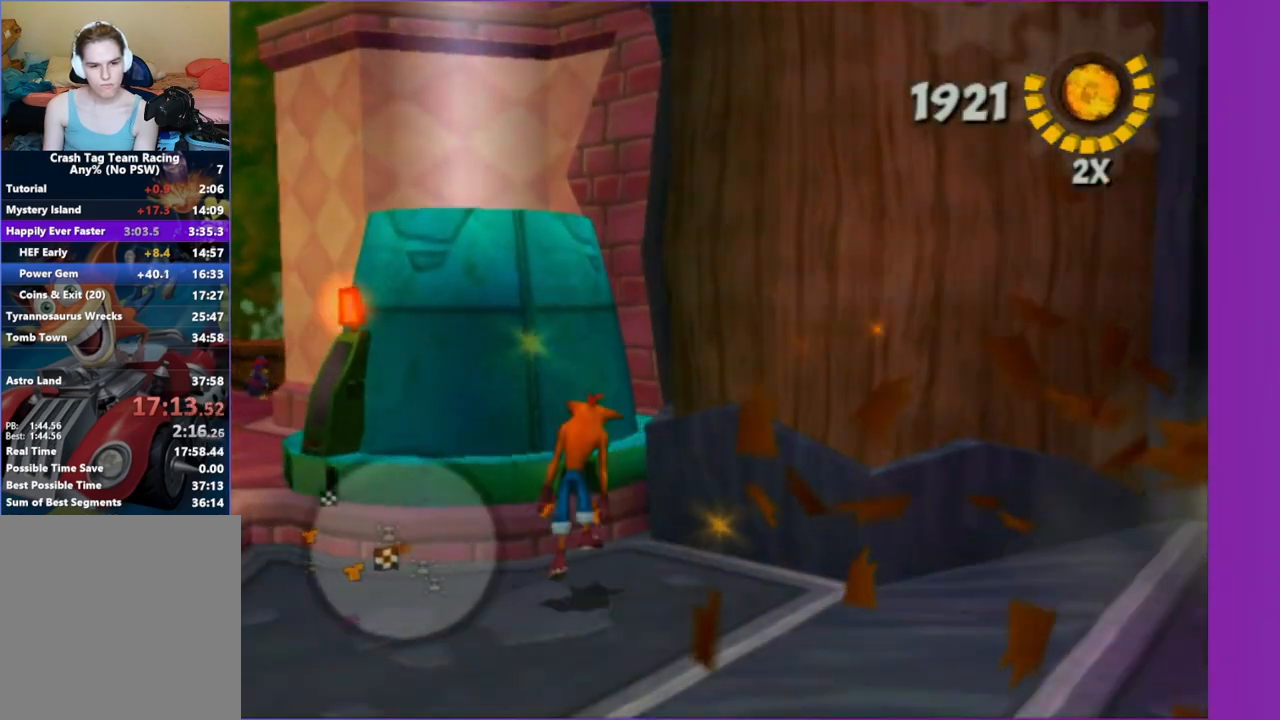
{"buttons": [], "left_stick": "up", "right_stick": "center", "button_events": []}
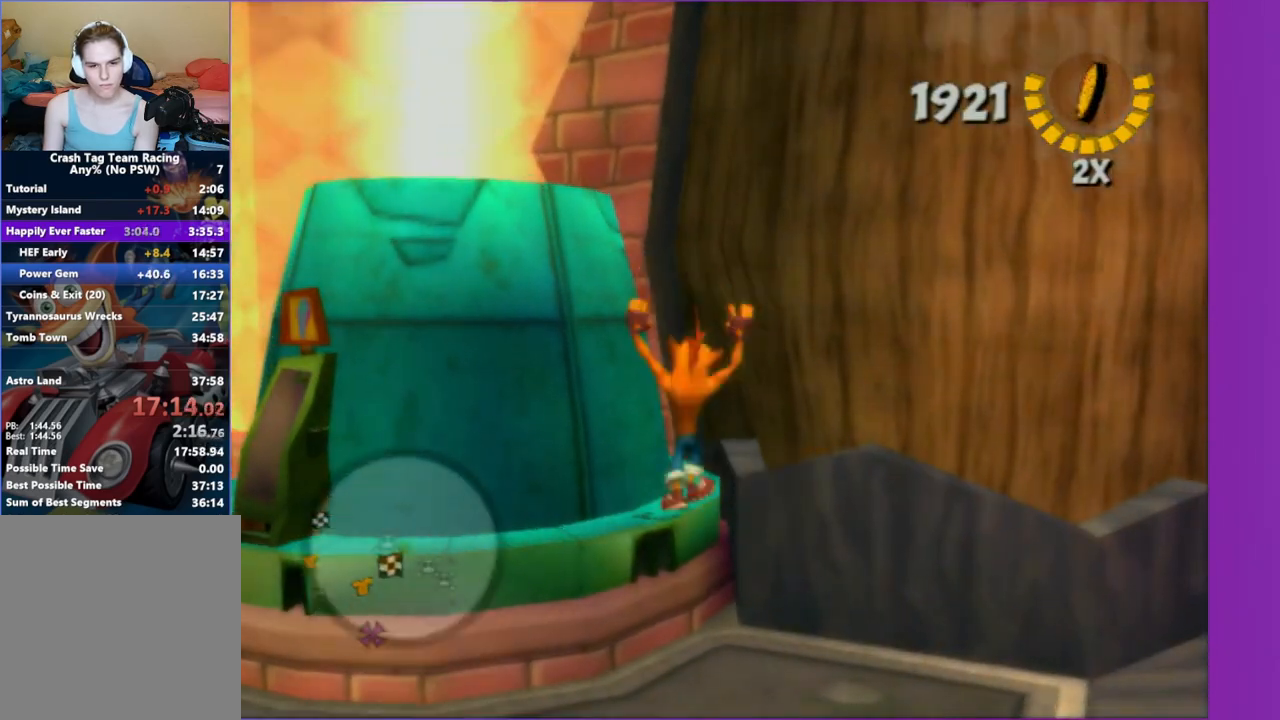
{"buttons": ["A"], "left_stick": "up", "right_stick": "center", "button_events": [[100, "A", "down"], [350, "A", "up"], [450, "A", "down"]]}